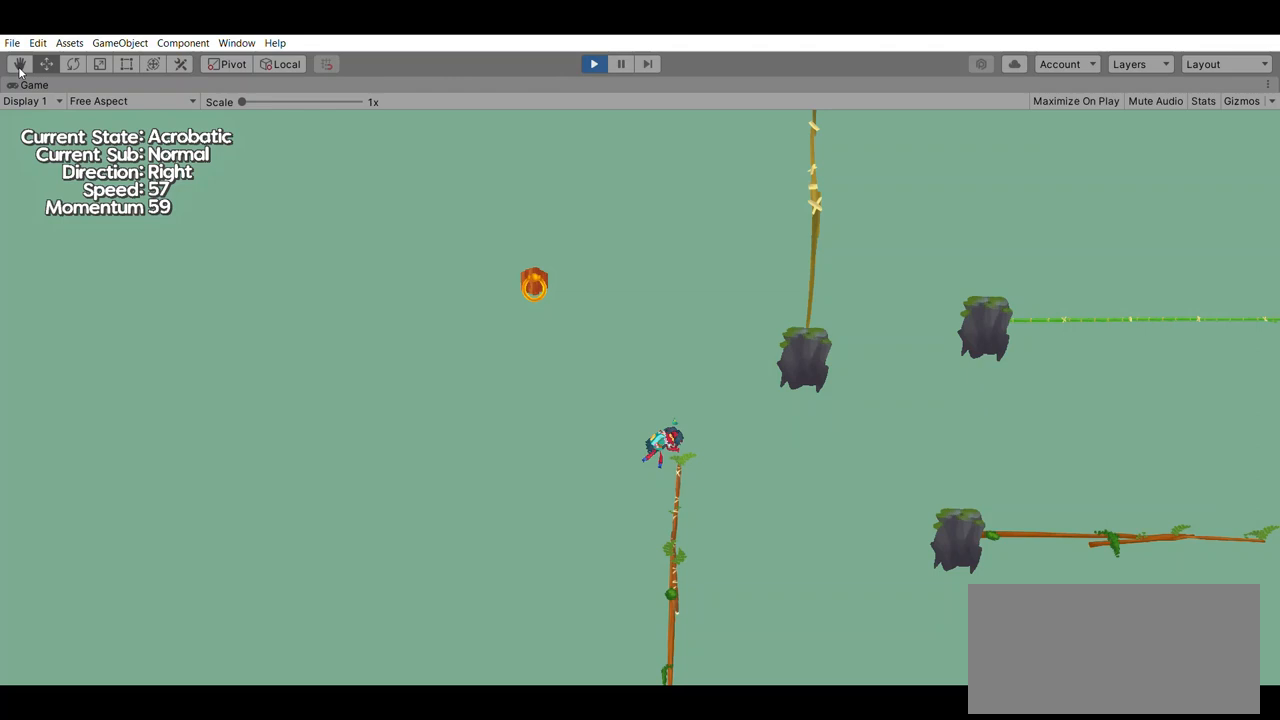
Gameplay with a controller (Xbox layout); each line is a JSON object with the inputs held at the frame after it. "events" lists button and stick changes between this image and that frame as [ms after this image, input, new state], when the widget could be followed in between. Not read: DPAD_DOWN DPAD_LEFT DPAD_RIGHT DPAD_UP L2 L3 R2 R3 SELECT START right_stick.
{"buttons": [], "left_stick": "right", "events": [[100, "left_stick", "right"]]}
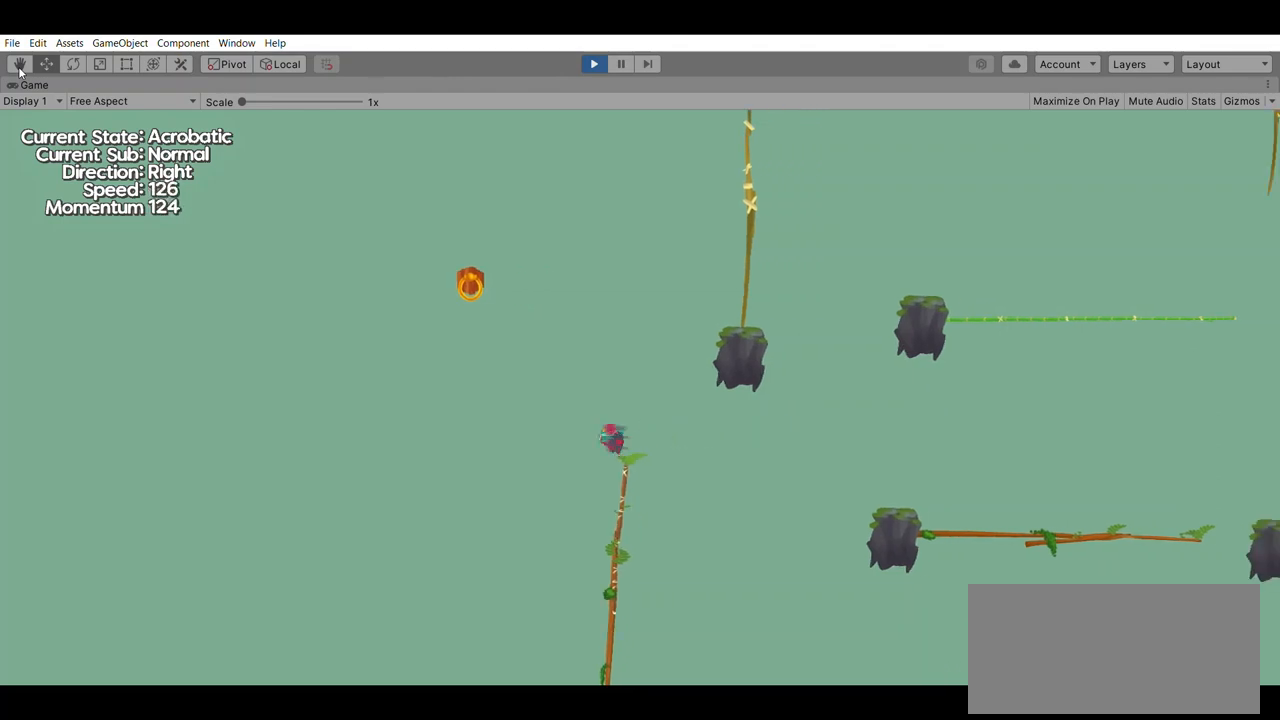
{"buttons": [], "left_stick": "right", "events": [[100, "left_stick", "center"], [133, "A", "down"], [167, "left_stick", "right"], [300, "A", "up"]]}
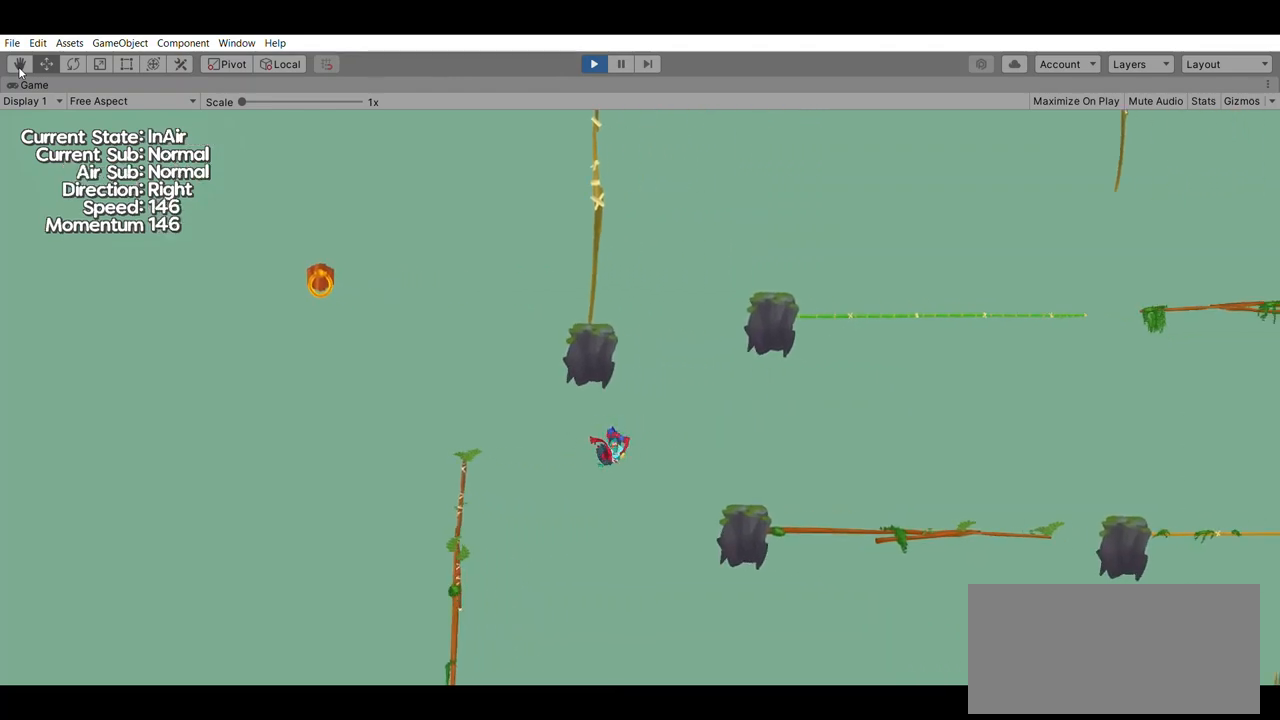
{"buttons": [], "left_stick": "right", "events": [[133, "A", "down"], [300, "A", "up"]]}
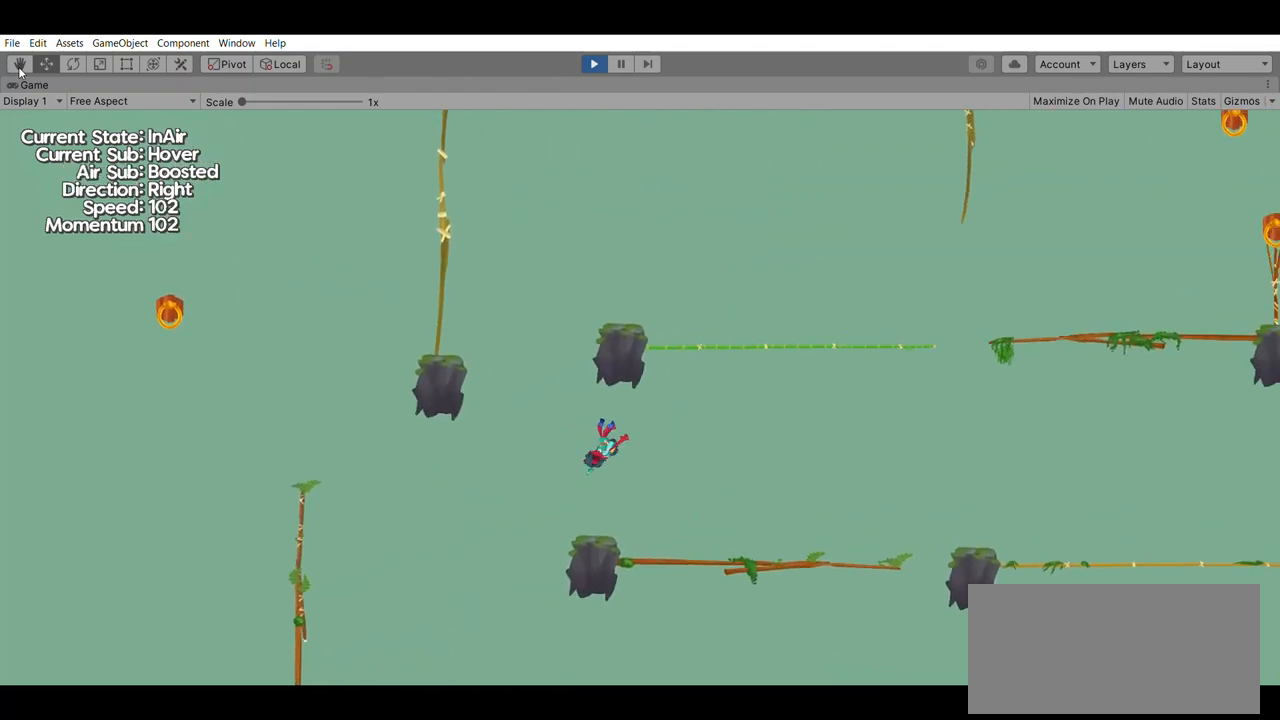
{"buttons": [], "left_stick": "center", "events": [[100, "left_stick", "center"]]}
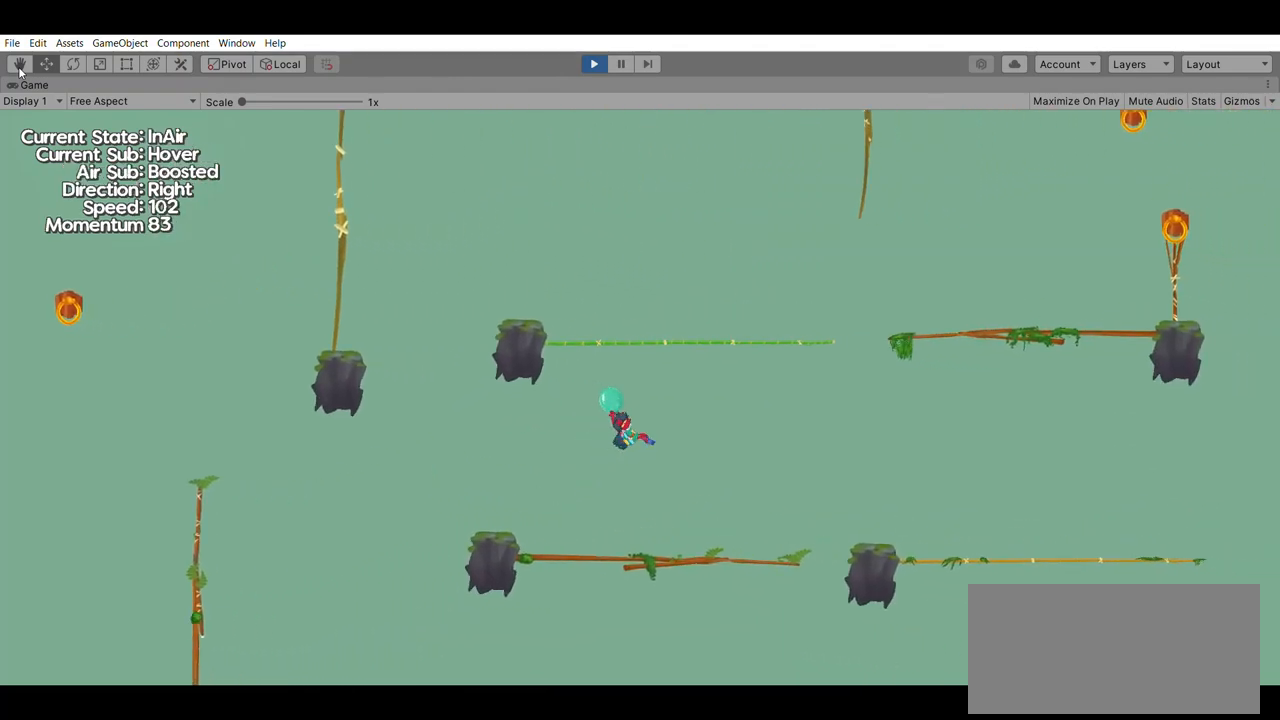
{"buttons": [], "left_stick": "center"}
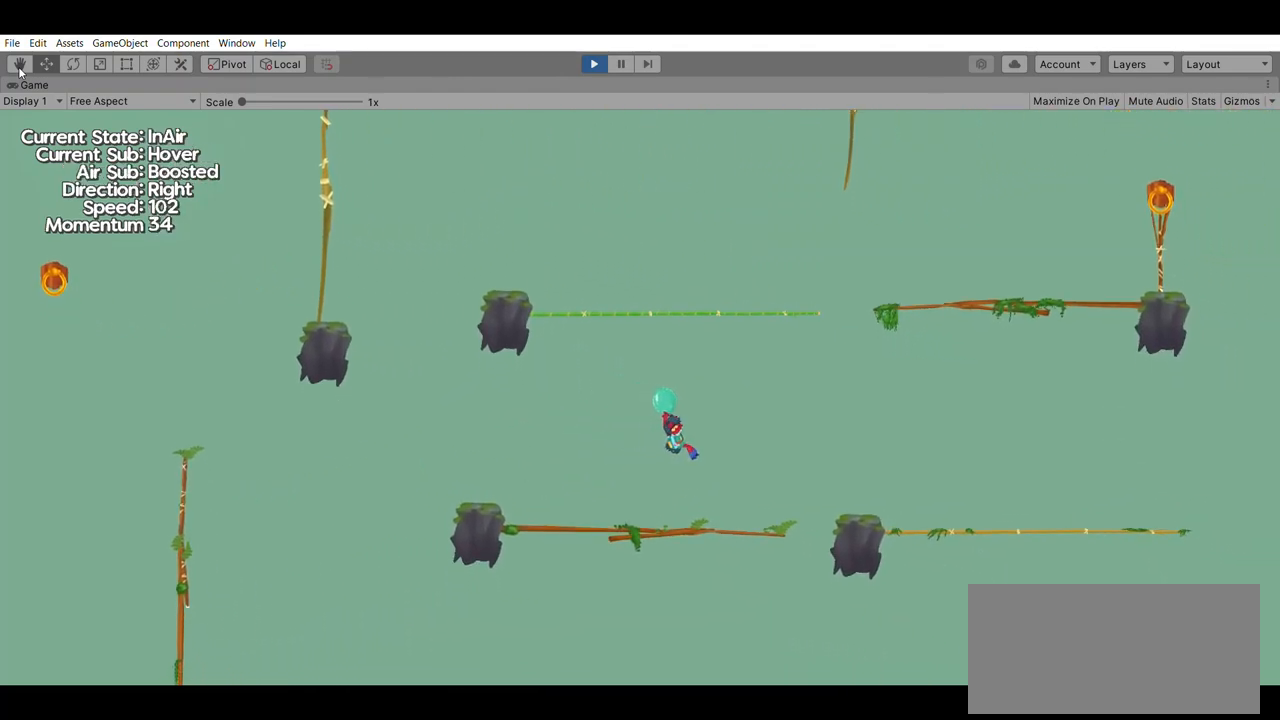
{"buttons": [], "left_stick": "center", "events": []}
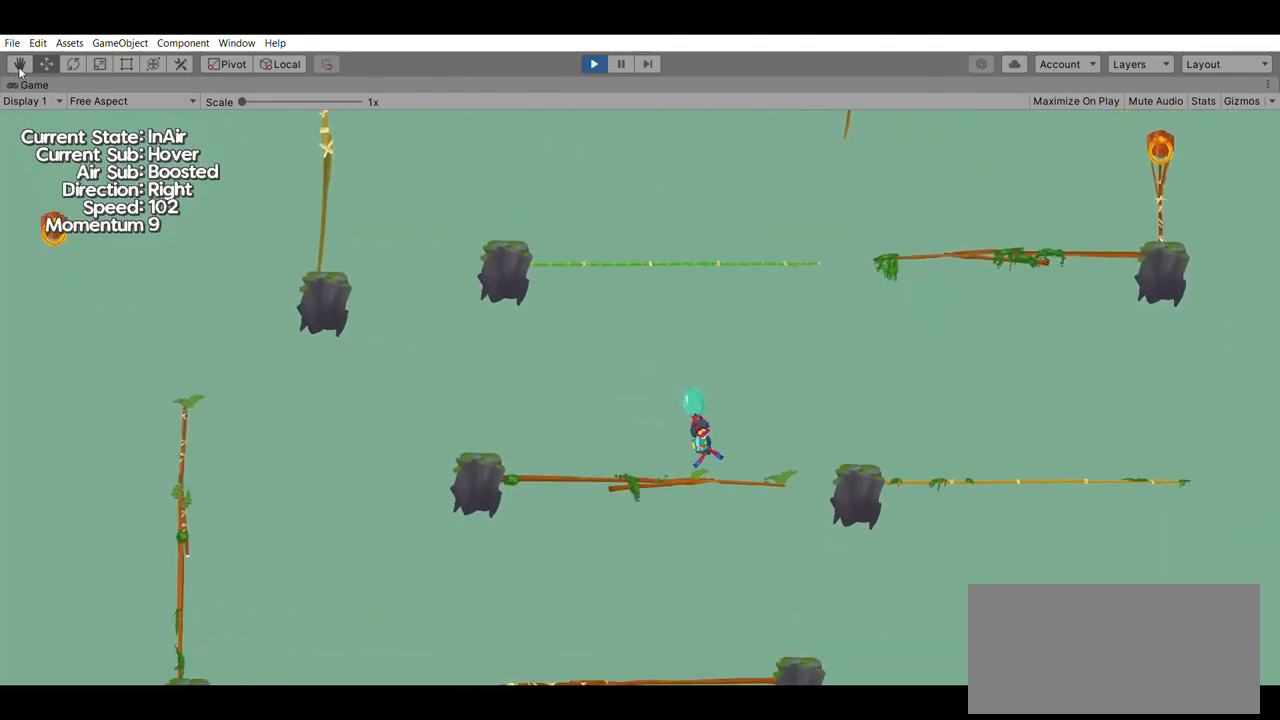
{"buttons": [], "left_stick": "up", "events": [[300, "left_stick", "up"]]}
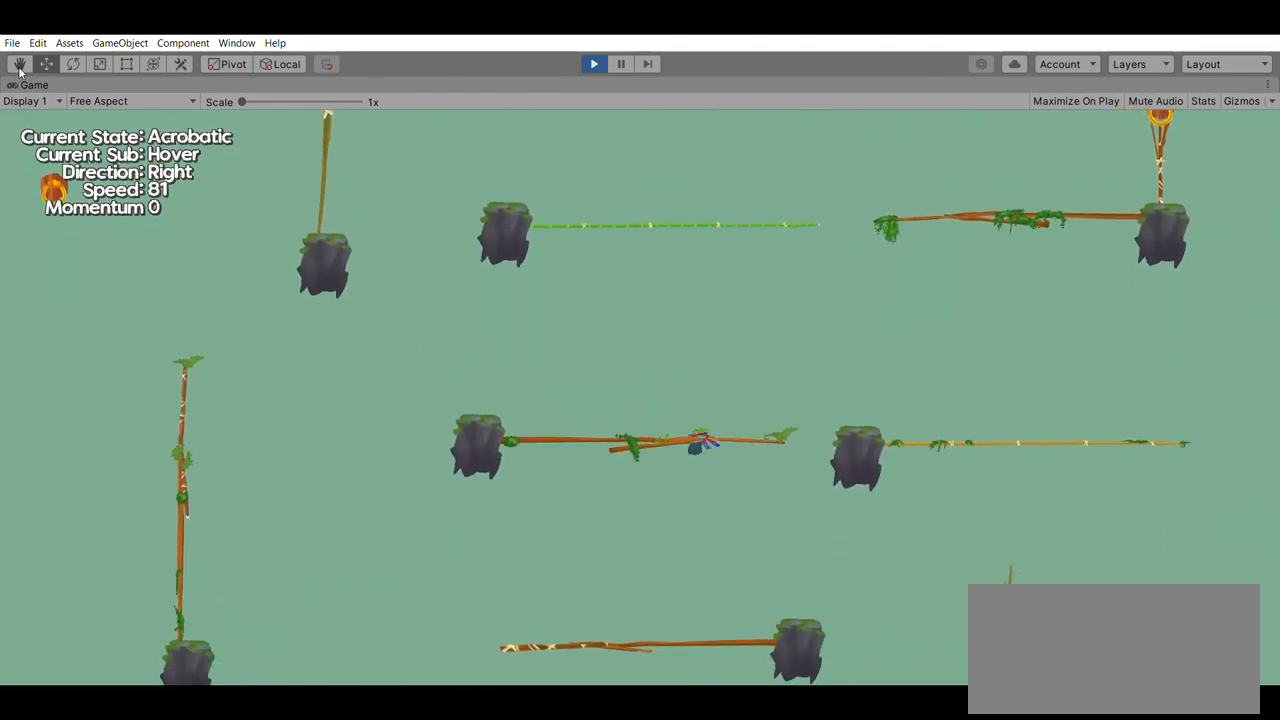
{"buttons": [], "left_stick": "up", "events": []}